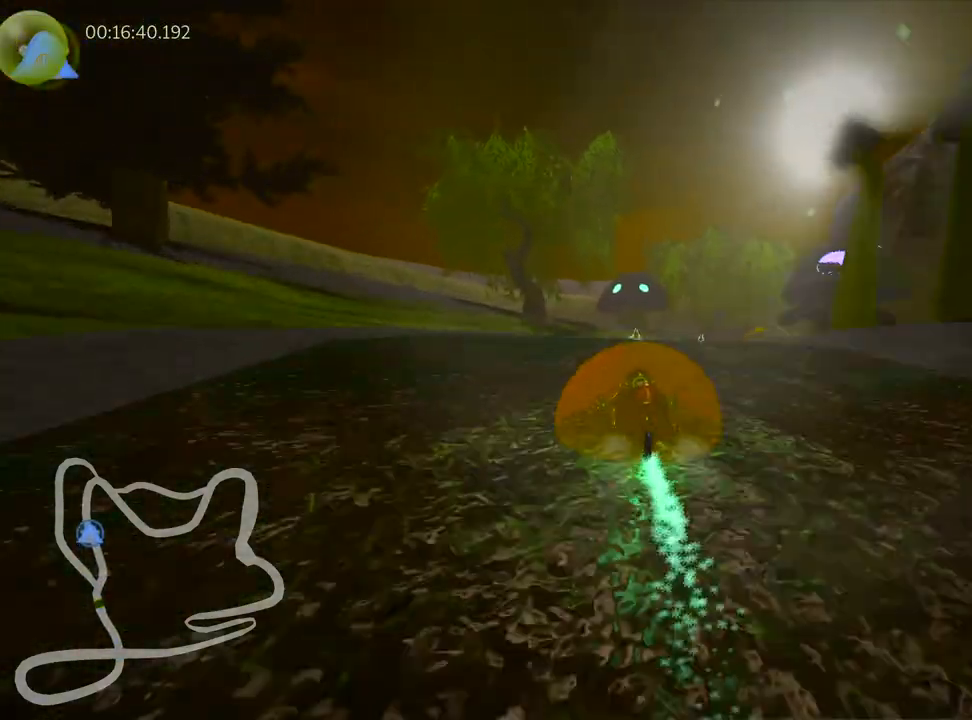
Gameplay with keyboard; each line is a JSON object with the keys held at the frame after it. "events" lists presses ("down") and releases ("up") of "down", "fire", "flag", "left", "look", "nitro", "right", "skid" and "up" between this image and that frame as [ms after this image, input, new state], when the widget could be followed in between. No other keys are recorded. Mouse input is not recorded. Key names are as the overlay labels them; some are game actions (e.g. jump) rather than physical keys.
{"keys": ["left", "skid", "up"], "events": [[17, "left", "up"], [67, "skid", "down"], [83, "right", "down"], [383, "right", "up"], [417, "left", "down"]]}
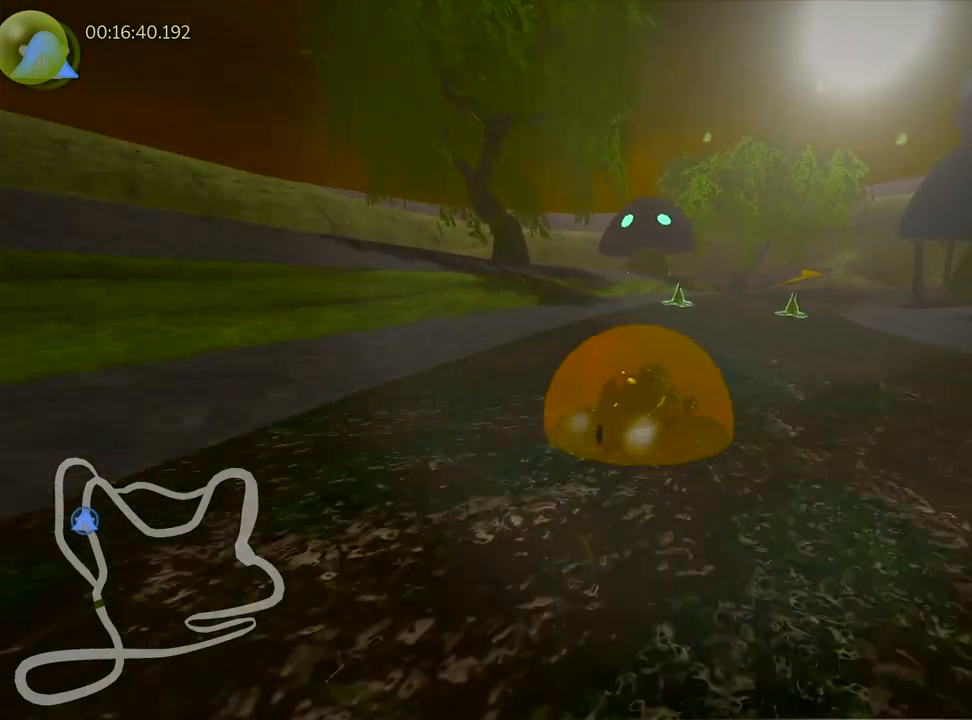
{"keys": ["left", "skid", "up"], "events": [[133, "right", "down"], [200, "left", "up"], [400, "left", "down"], [433, "right", "up"]]}
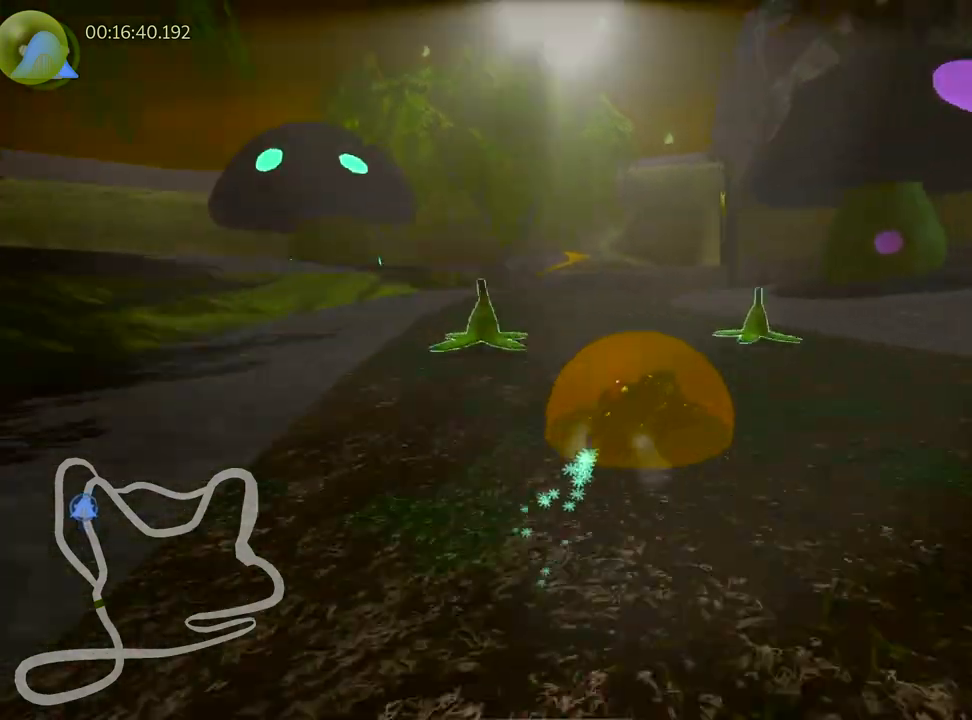
{"keys": ["right", "skid", "up"], "events": [[367, "left", "up"], [450, "right", "down"]]}
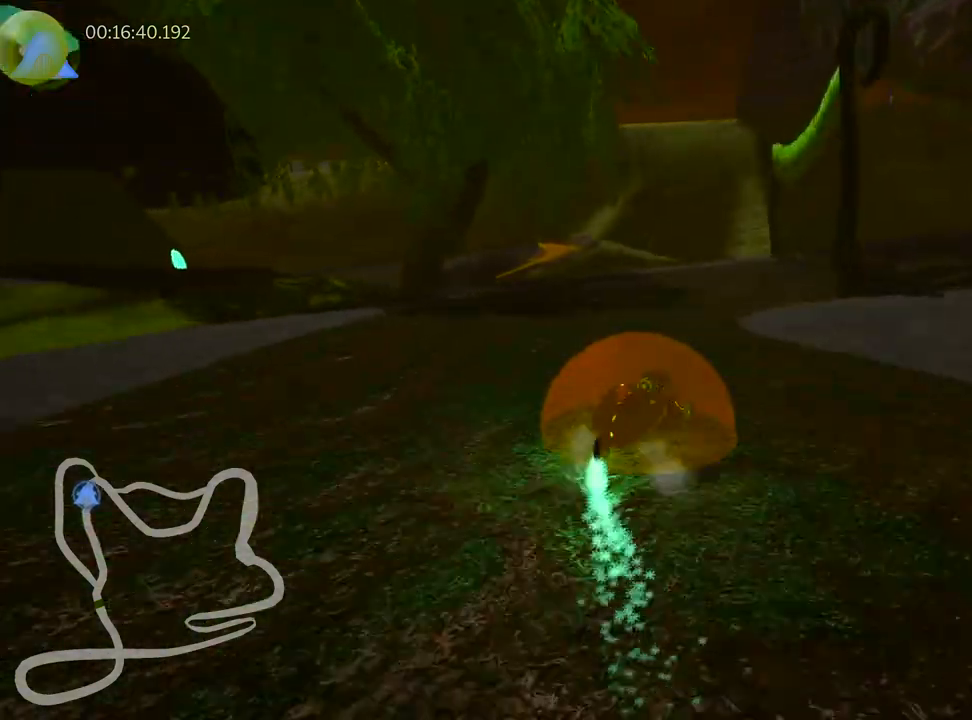
{"keys": ["right", "up"], "events": [[133, "up", "up"], [217, "skid", "up"], [450, "up", "down"]]}
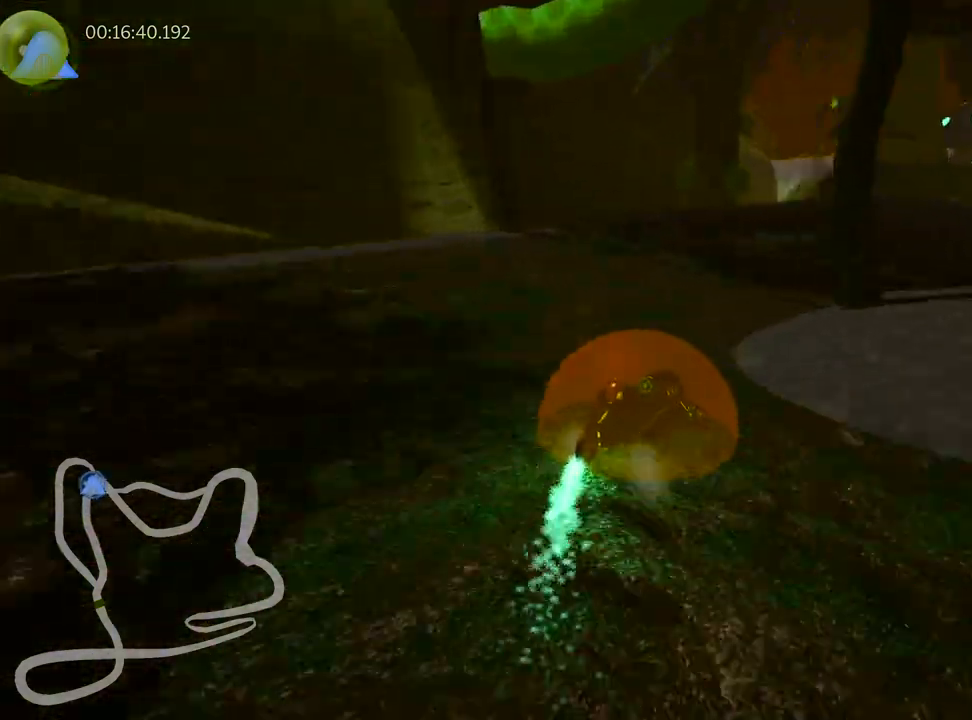
{"keys": ["skid", "up"], "events": [[17, "right", "up"], [150, "left", "down"], [167, "skid", "down"], [350, "left", "up"]]}
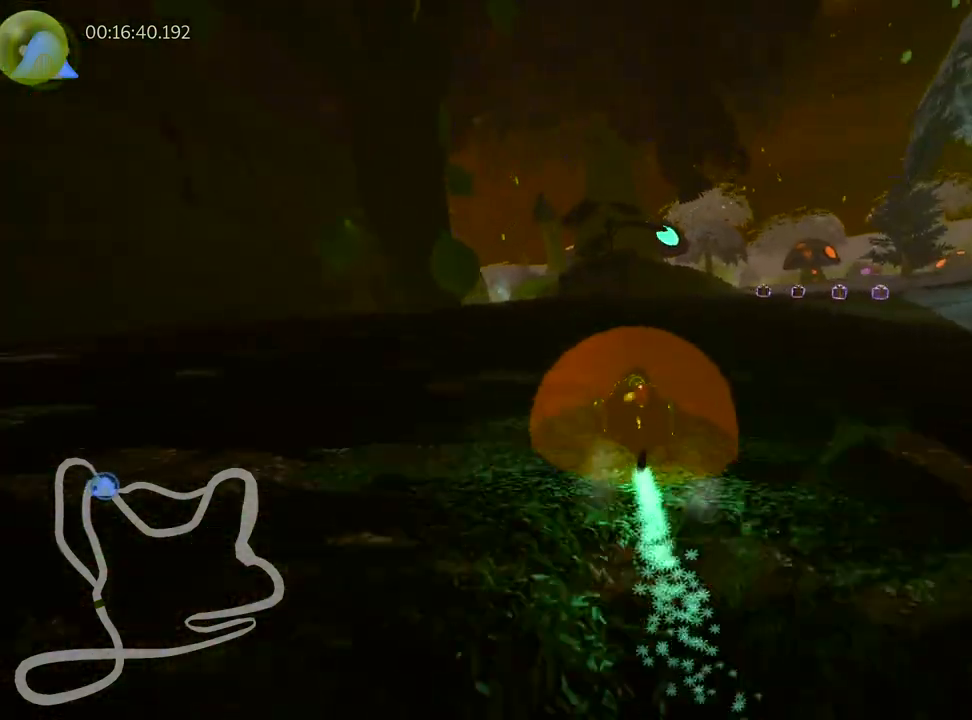
{"keys": ["right", "skid", "up"], "events": [[417, "right", "down"]]}
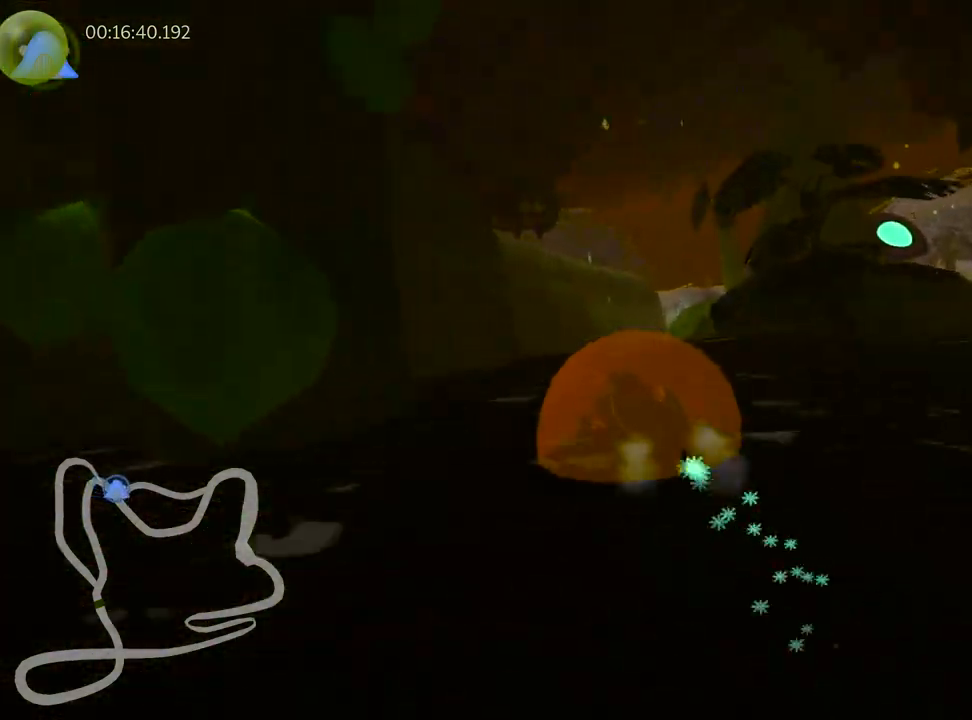
{"keys": ["right", "skid", "up"], "events": []}
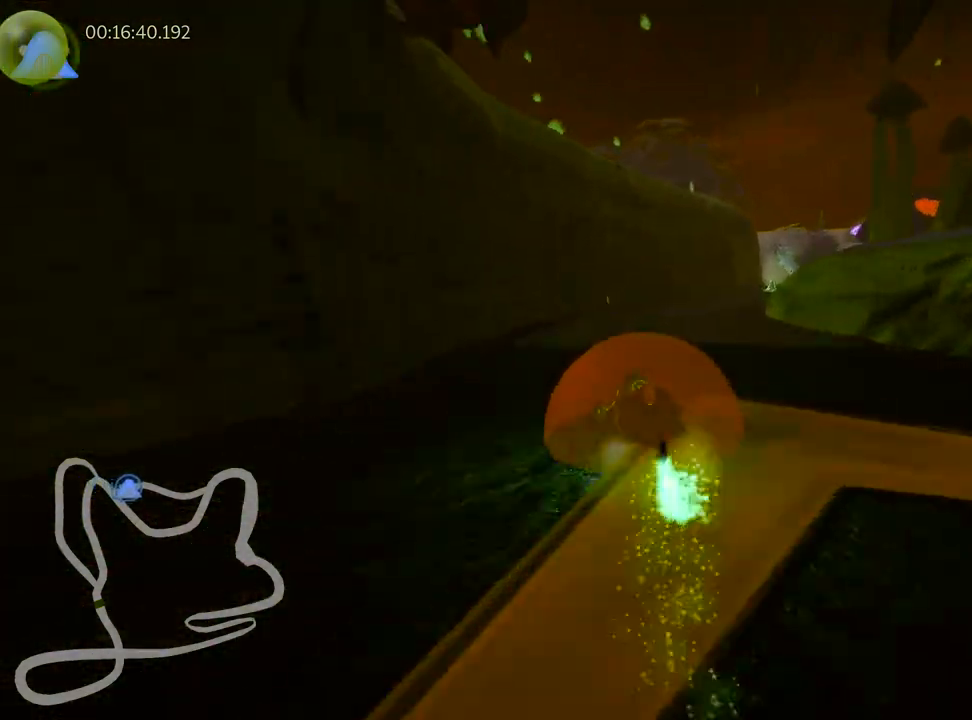
{"keys": ["right", "up"], "events": [[200, "skid", "up"]]}
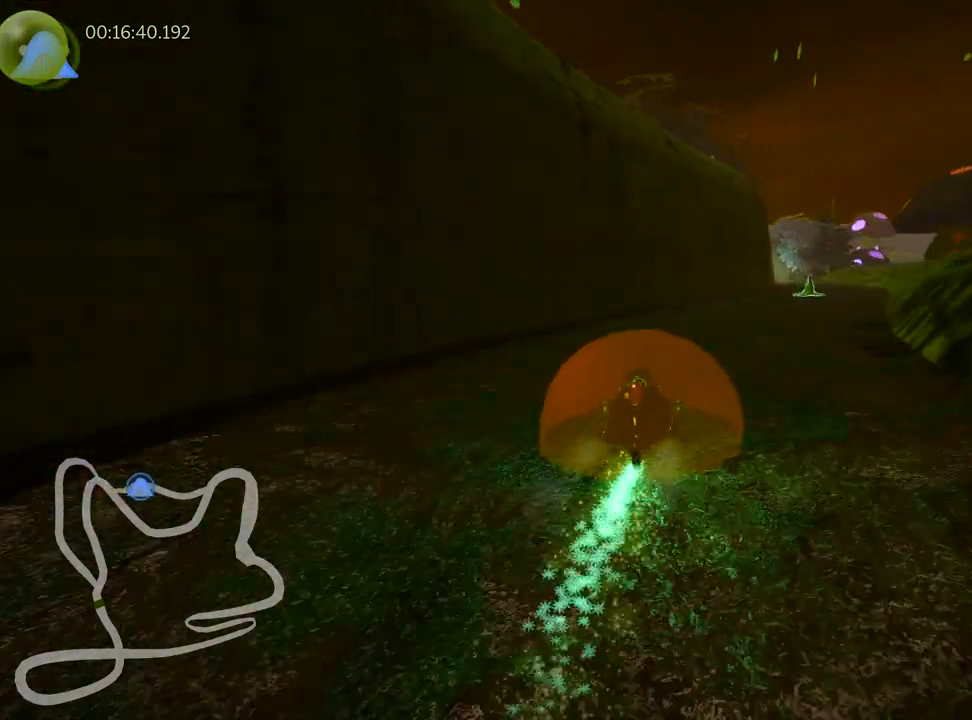
{"keys": ["left", "skid", "up"], "events": [[150, "nitro", "down"], [300, "nitro", "up"], [367, "right", "up"], [450, "left", "down"], [483, "skid", "down"]]}
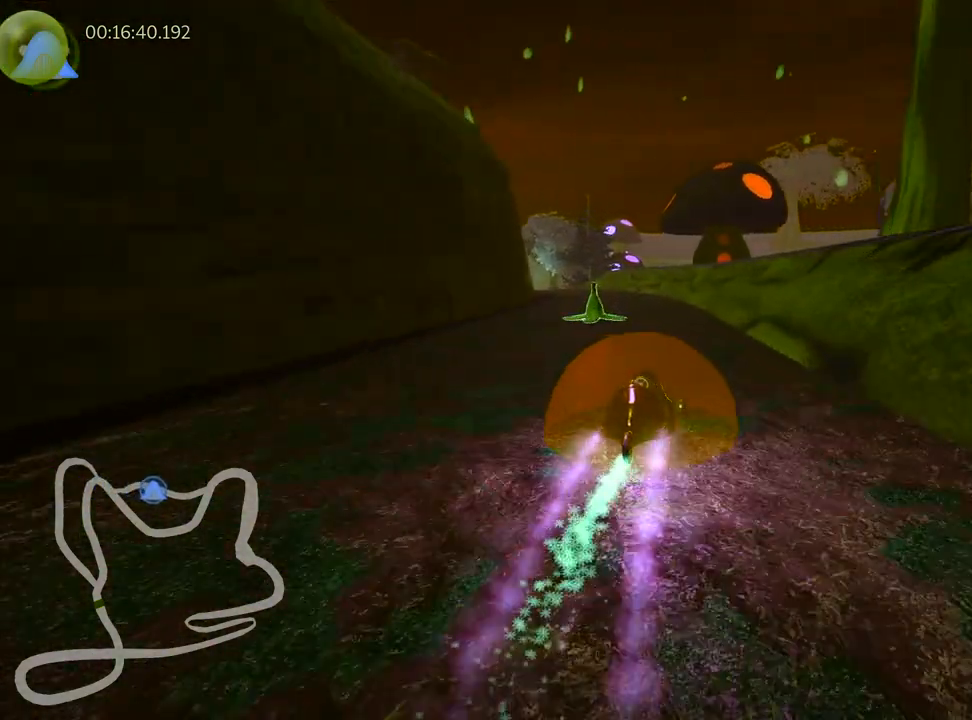
{"keys": ["right", "skid", "up"], "events": [[367, "right", "down"], [400, "left", "up"]]}
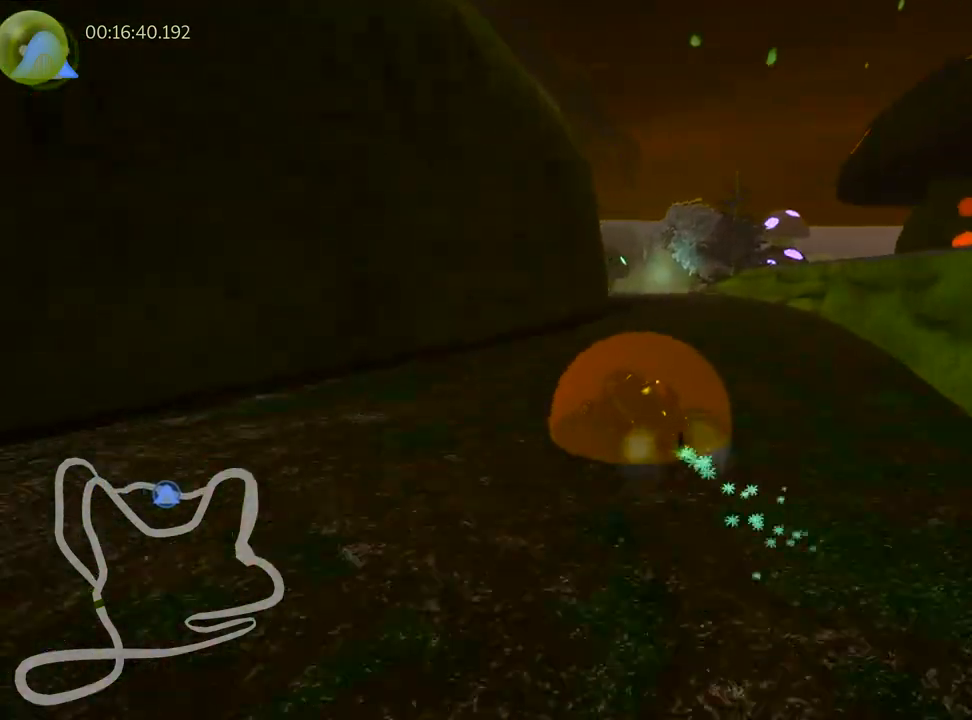
{"keys": ["up"], "events": [[217, "skid", "up"], [300, "right", "up"]]}
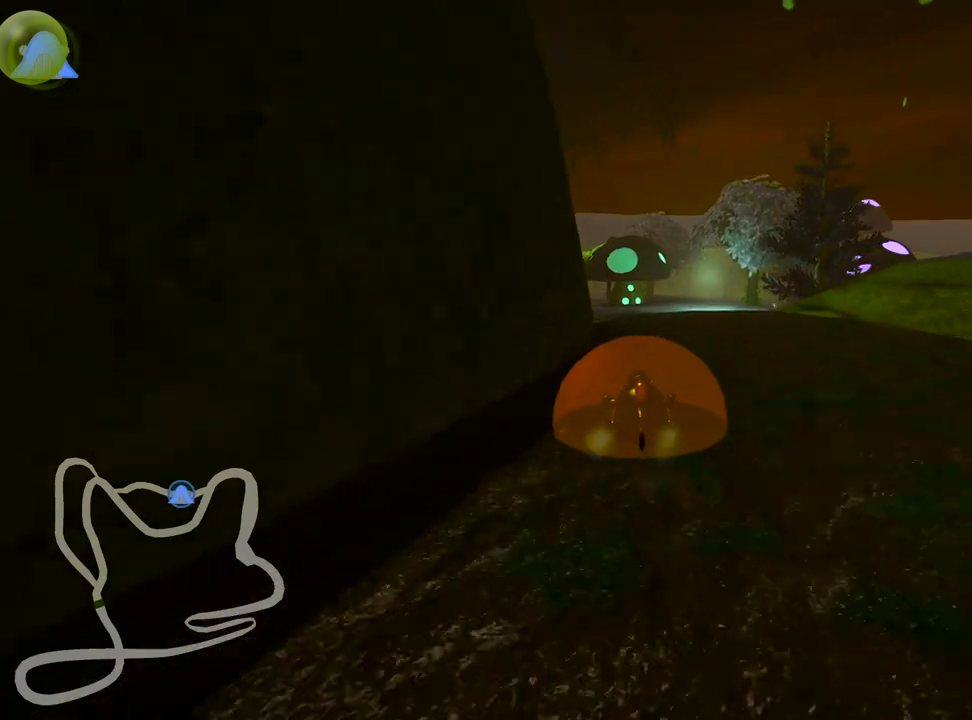
{"keys": ["left", "skid", "up"], "events": [[200, "left", "down"], [383, "left", "up"], [467, "skid", "down"], [483, "left", "down"]]}
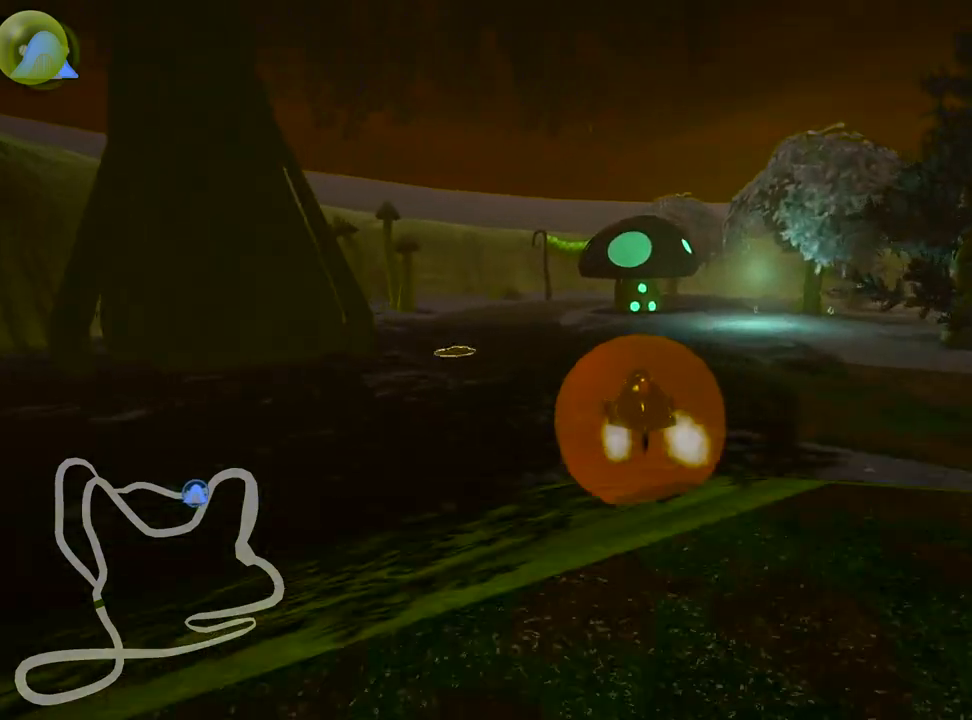
{"keys": ["left", "up"], "events": [[150, "skid", "up"]]}
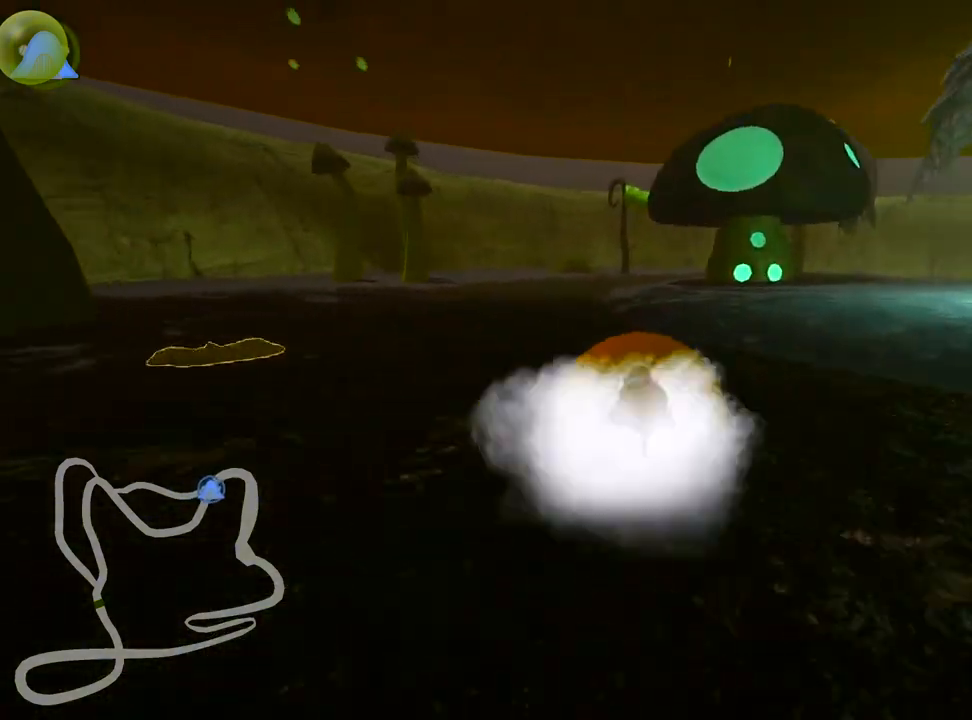
{"keys": ["right", "skid", "up"], "events": [[133, "left", "up"], [217, "skid", "down"], [233, "right", "down"]]}
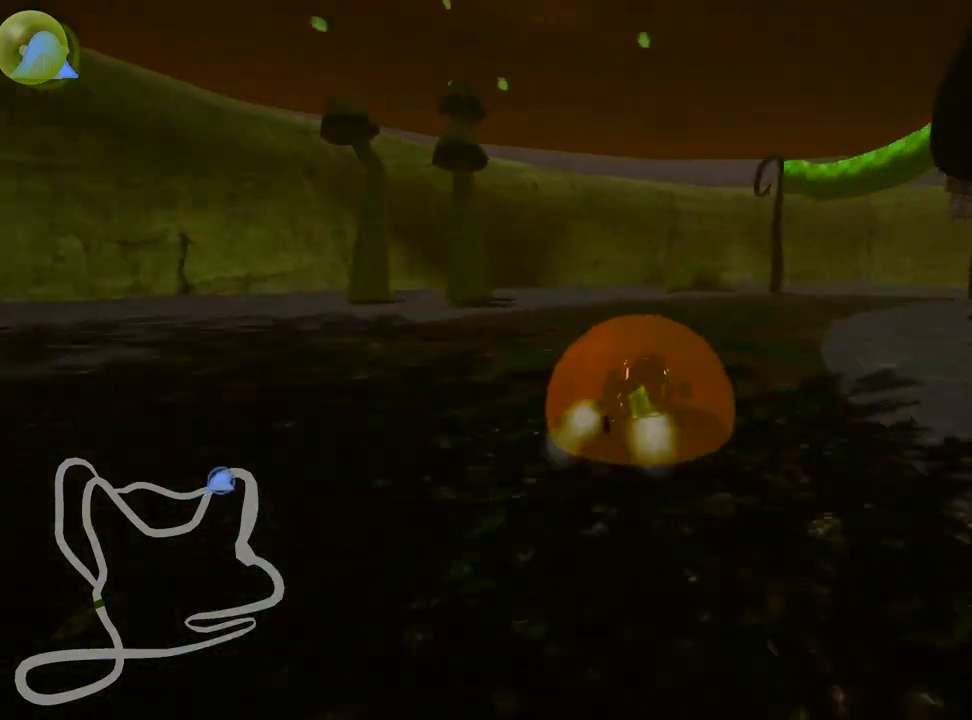
{"keys": ["right", "skid", "up"], "events": []}
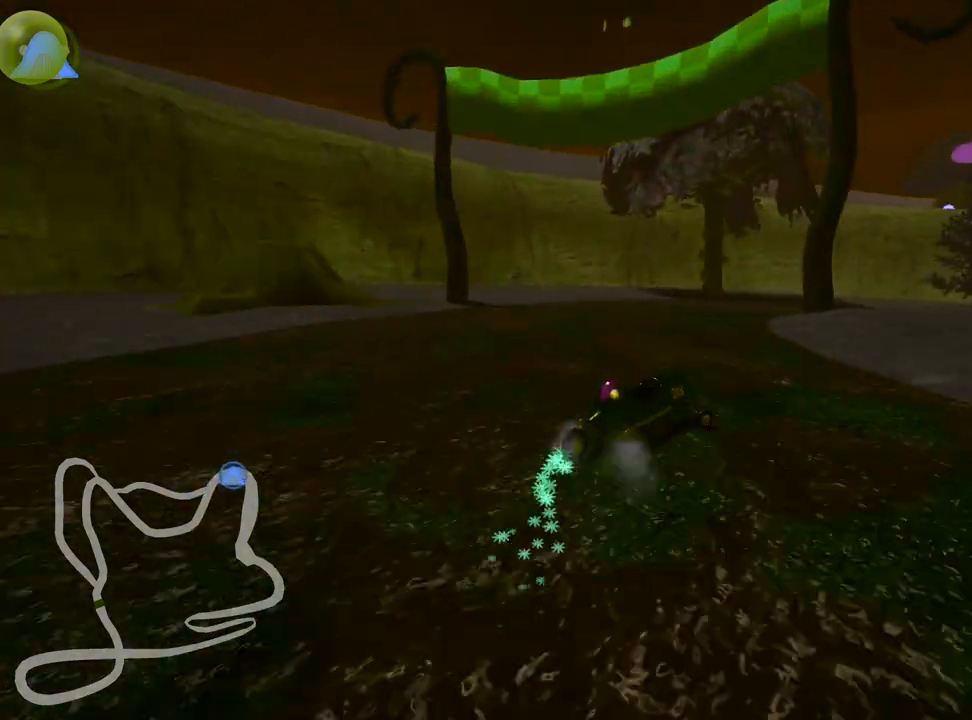
{"keys": ["right", "skid", "up"], "events": []}
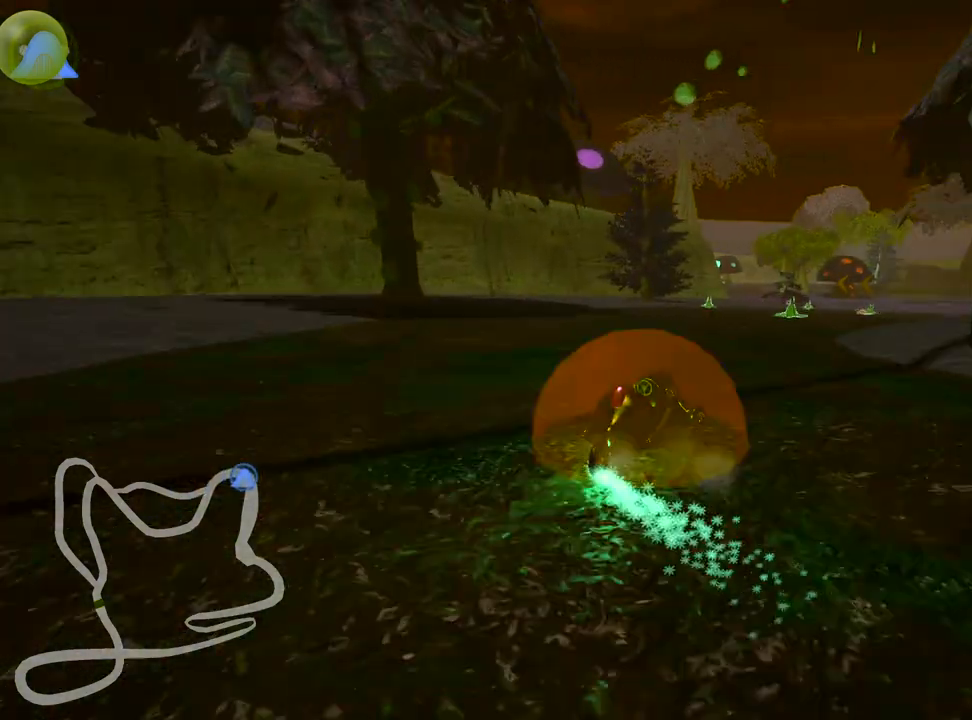
{"keys": ["up"], "events": [[67, "skid", "up"], [267, "right", "up"]]}
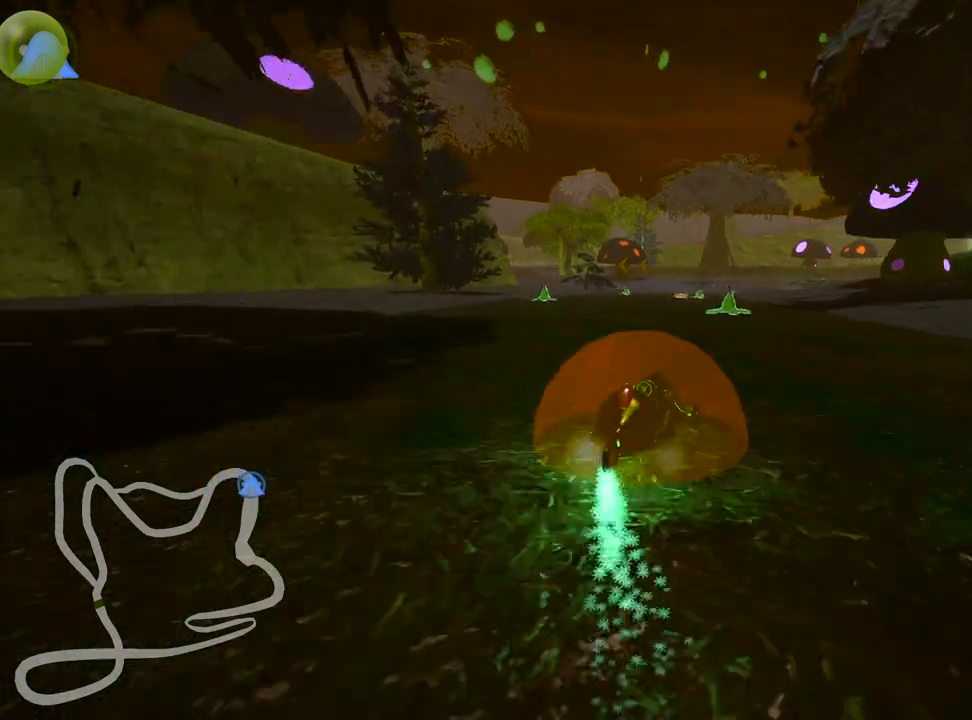
{"keys": ["up"], "events": [[100, "left", "down"], [333, "left", "up"]]}
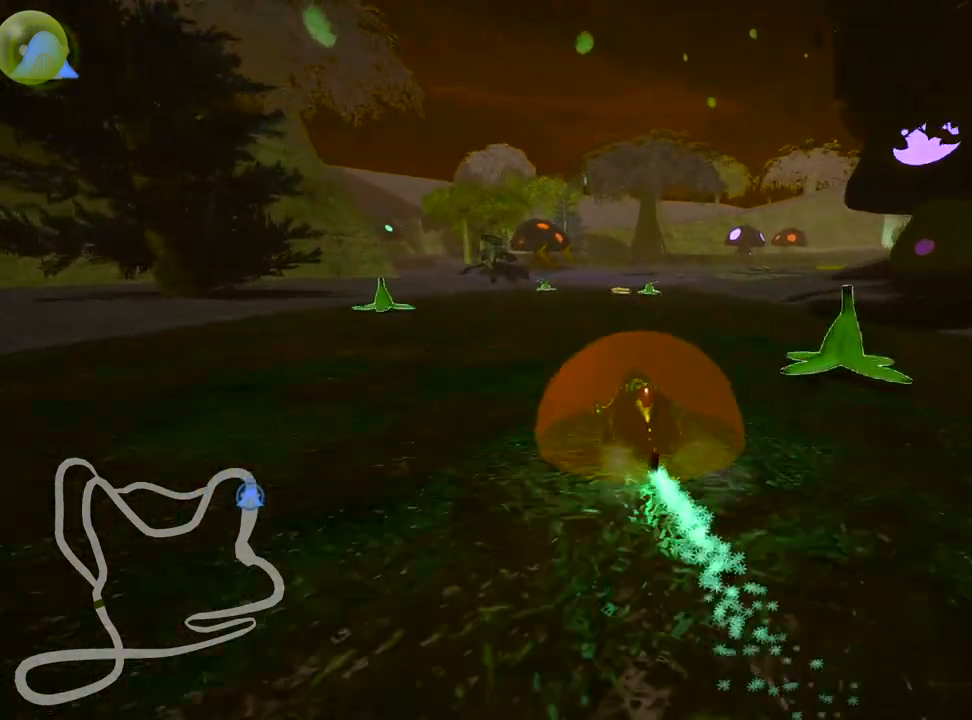
{"keys": ["up"], "events": [[233, "right", "down"], [383, "right", "up"]]}
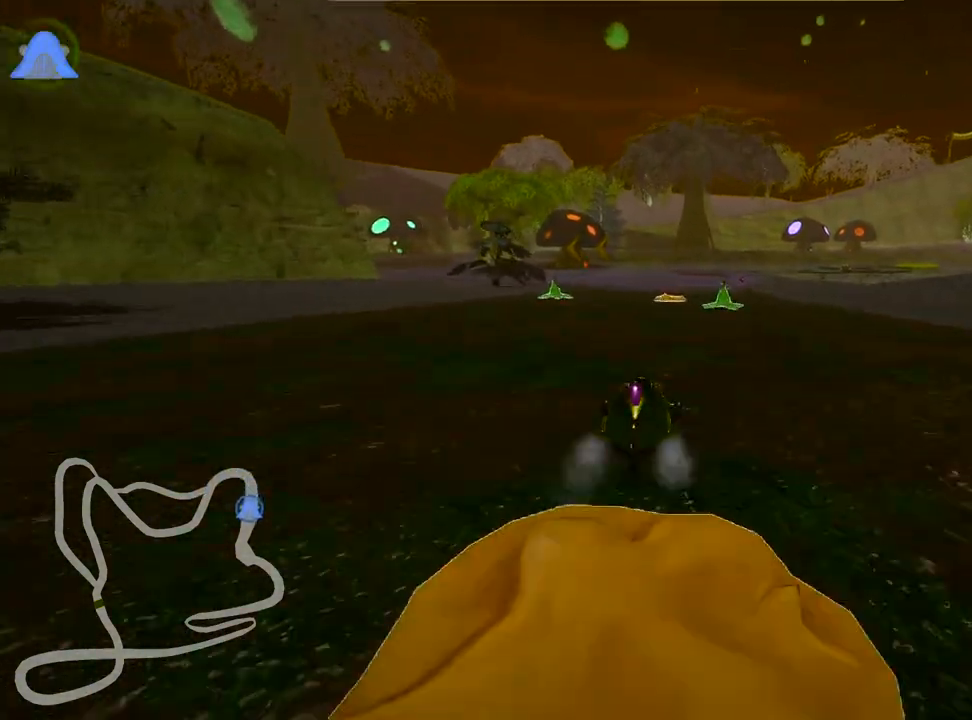
{"keys": ["up"], "events": [[200, "right", "down"], [433, "right", "up"]]}
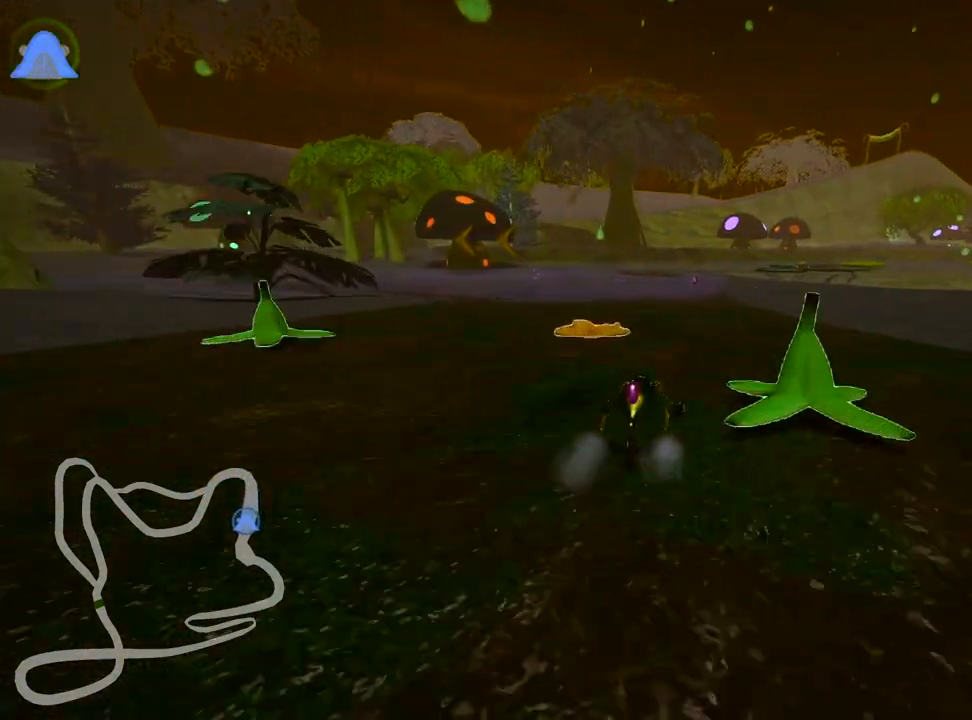
{"keys": ["up"], "events": []}
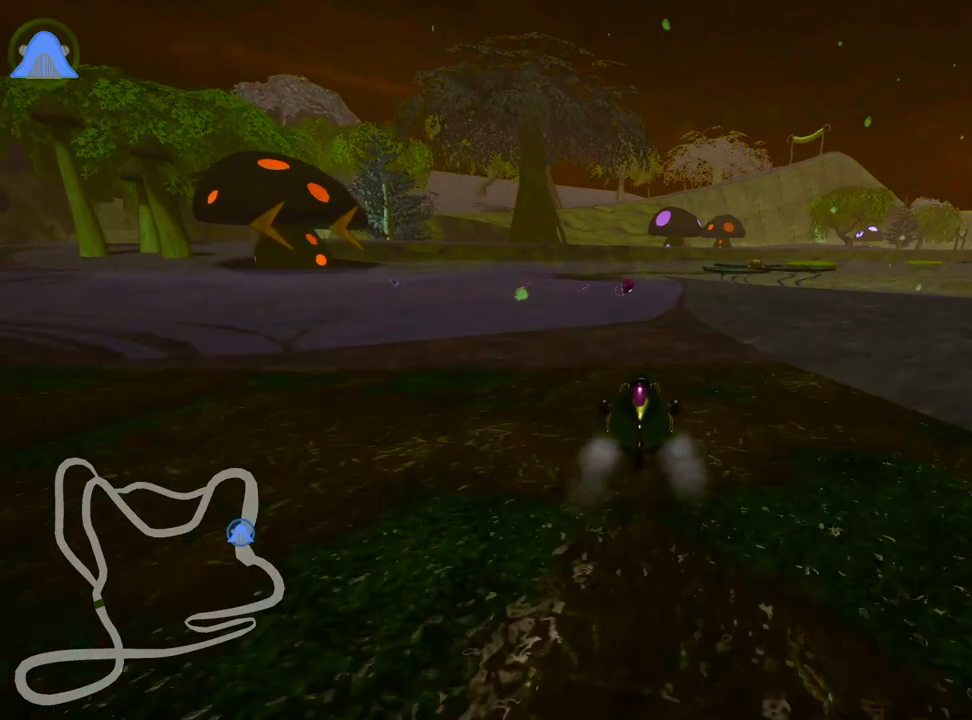
{"keys": ["right", "skid", "up"], "events": [[267, "left", "down"], [283, "skid", "down"], [417, "left", "up"], [500, "right", "down"]]}
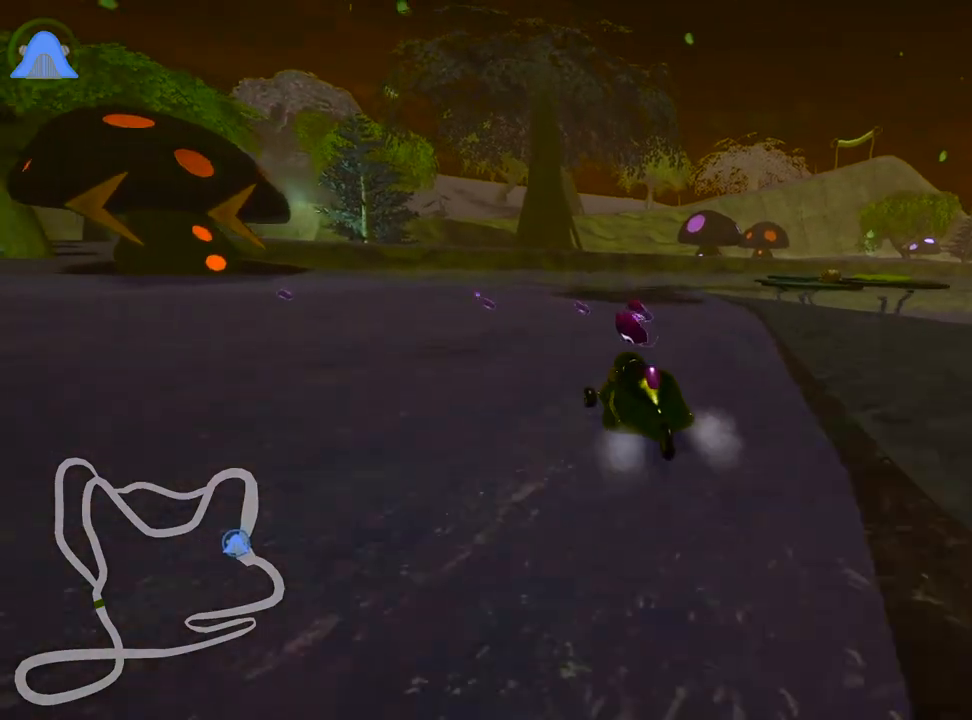
{"keys": ["left", "skid", "up"], "events": [[400, "left", "down"], [467, "right", "up"]]}
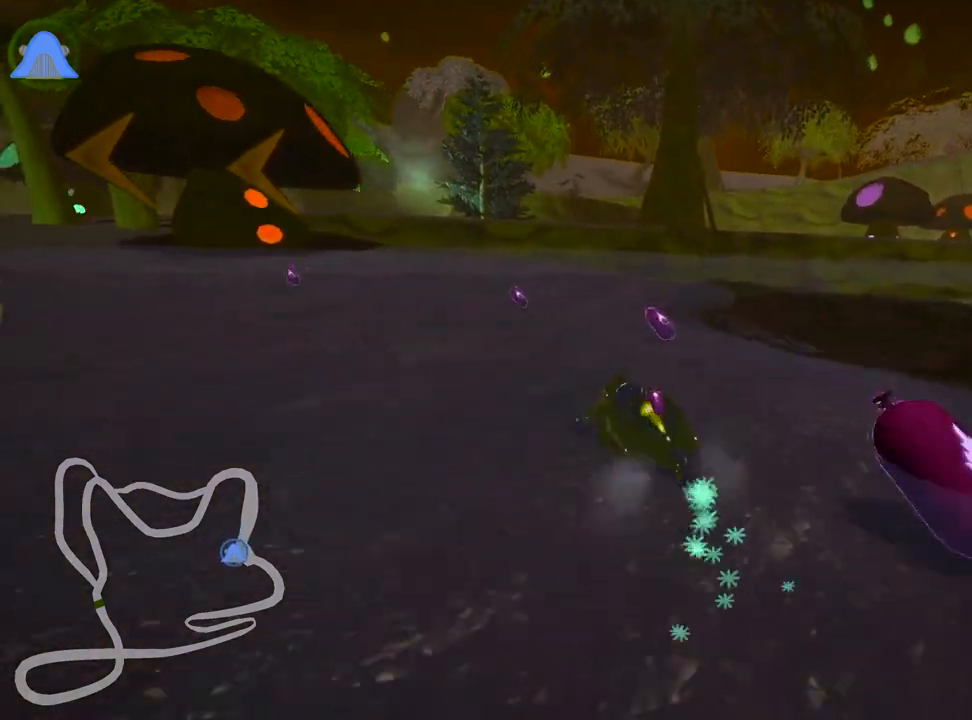
{"keys": ["up"], "events": [[283, "skid", "up"], [450, "left", "up"]]}
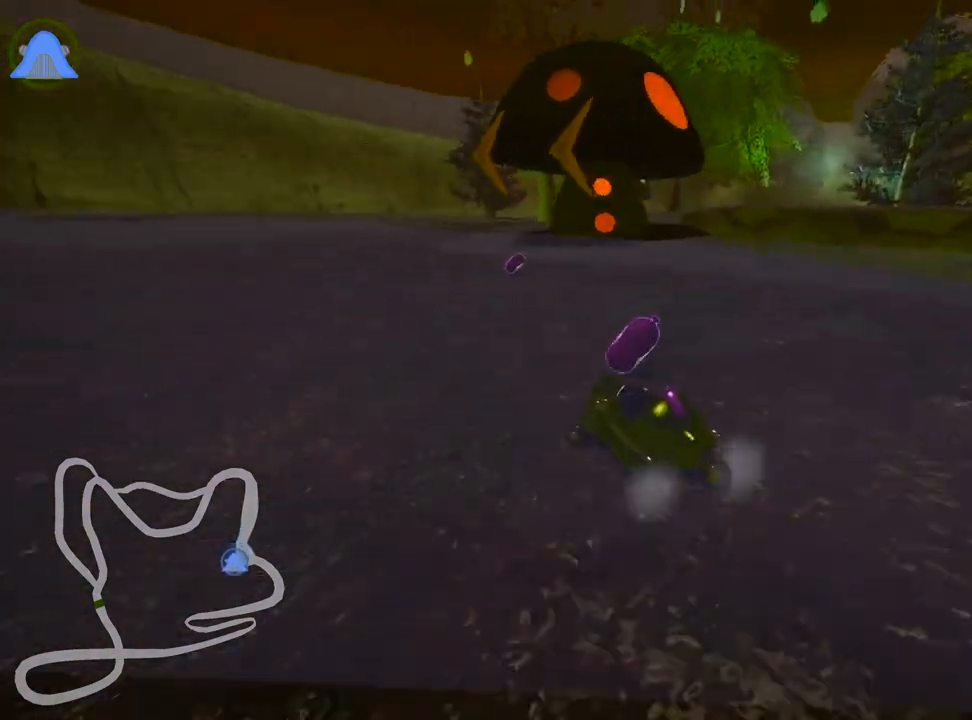
{"keys": ["left", "up"], "events": [[367, "left", "down"]]}
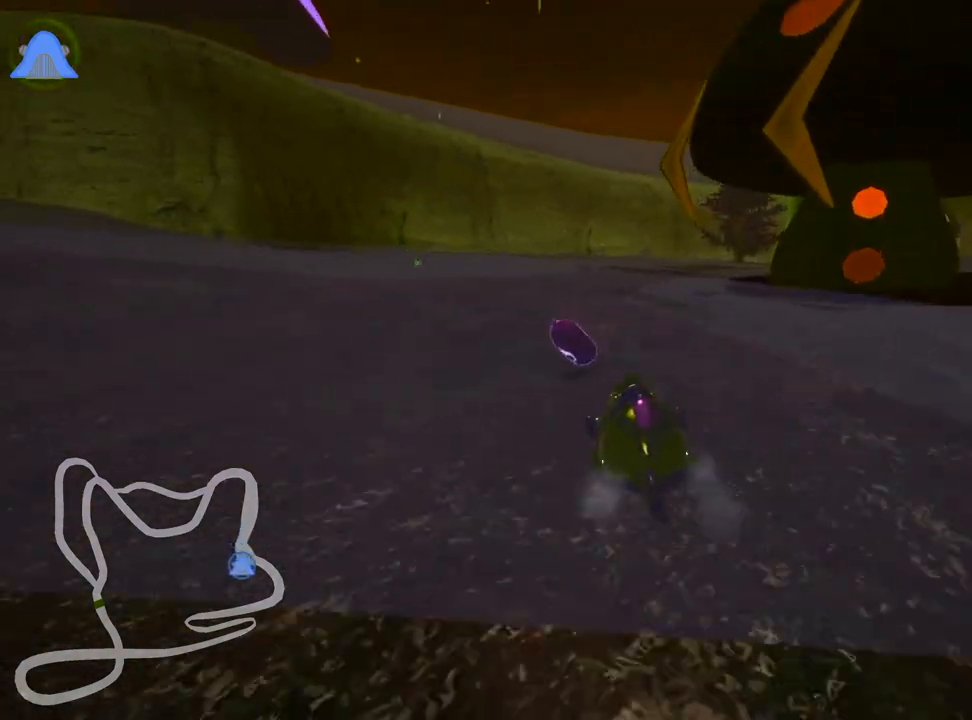
{"keys": ["right", "skid", "up"], "events": [[200, "left", "up"], [267, "skid", "down"], [283, "right", "down"]]}
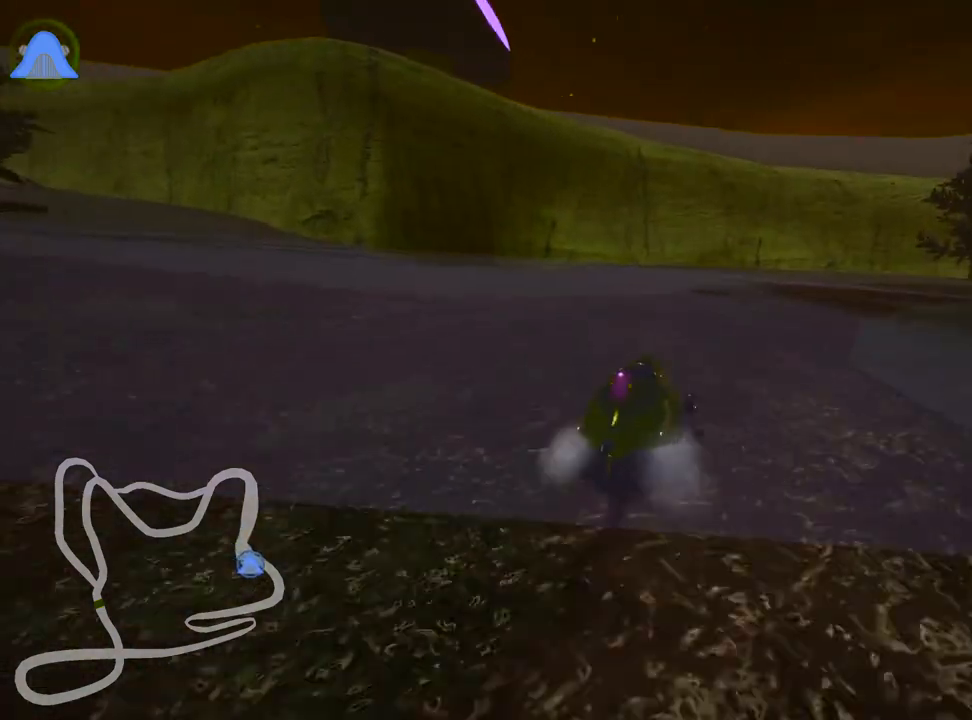
{"keys": ["right", "skid", "up"], "events": [[17, "right", "up"], [83, "right", "down"]]}
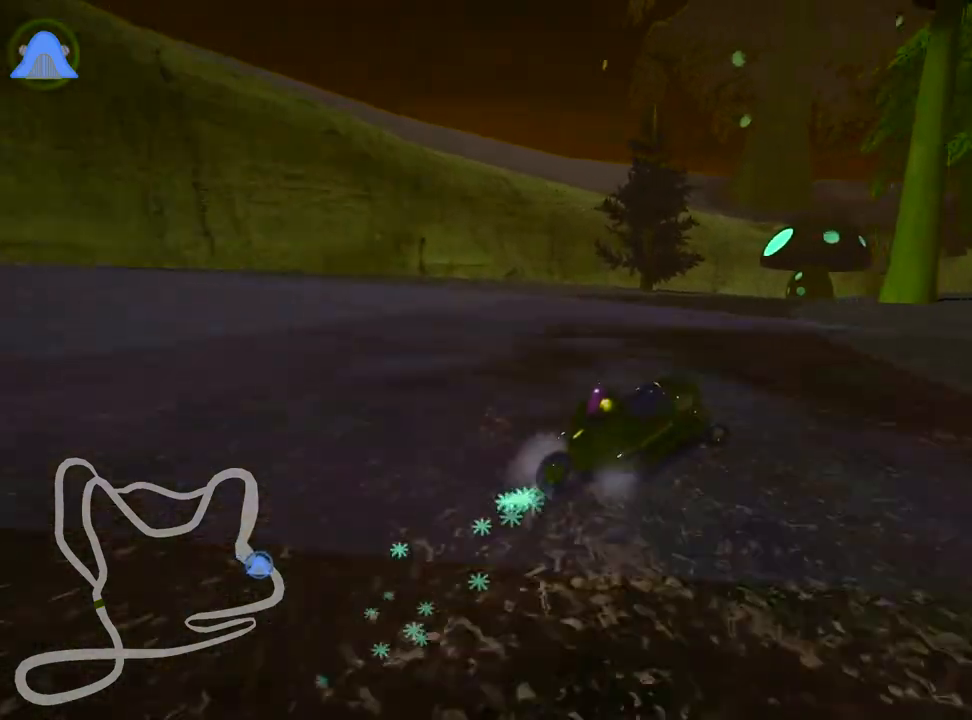
{"keys": ["left", "skid", "up"], "events": [[383, "left", "down"], [450, "right", "up"]]}
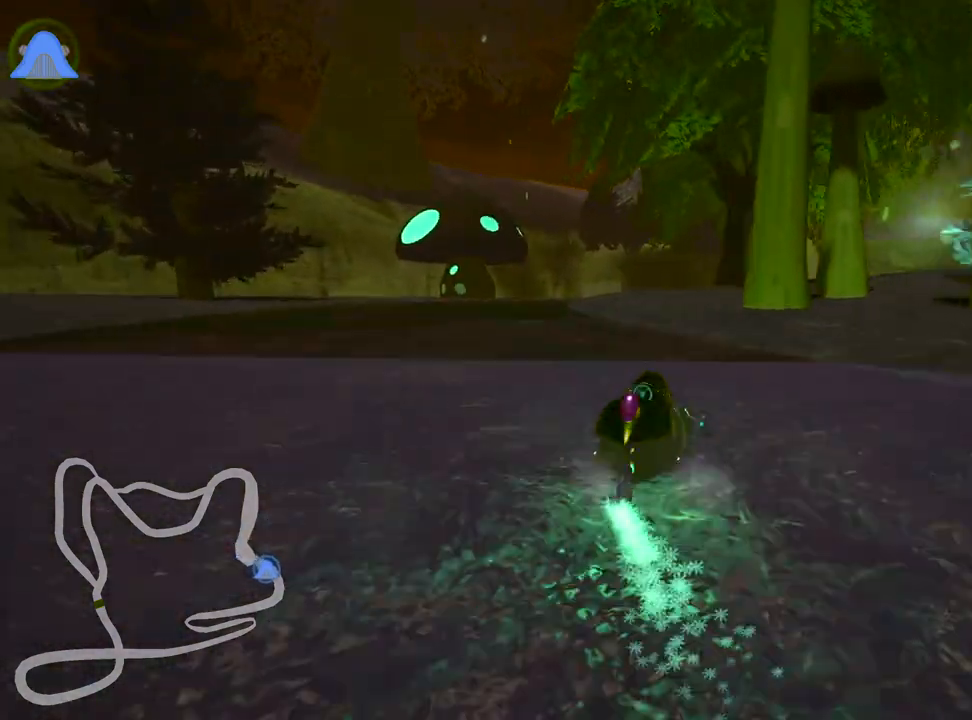
{"keys": ["skid", "up"], "events": [[500, "left", "up"]]}
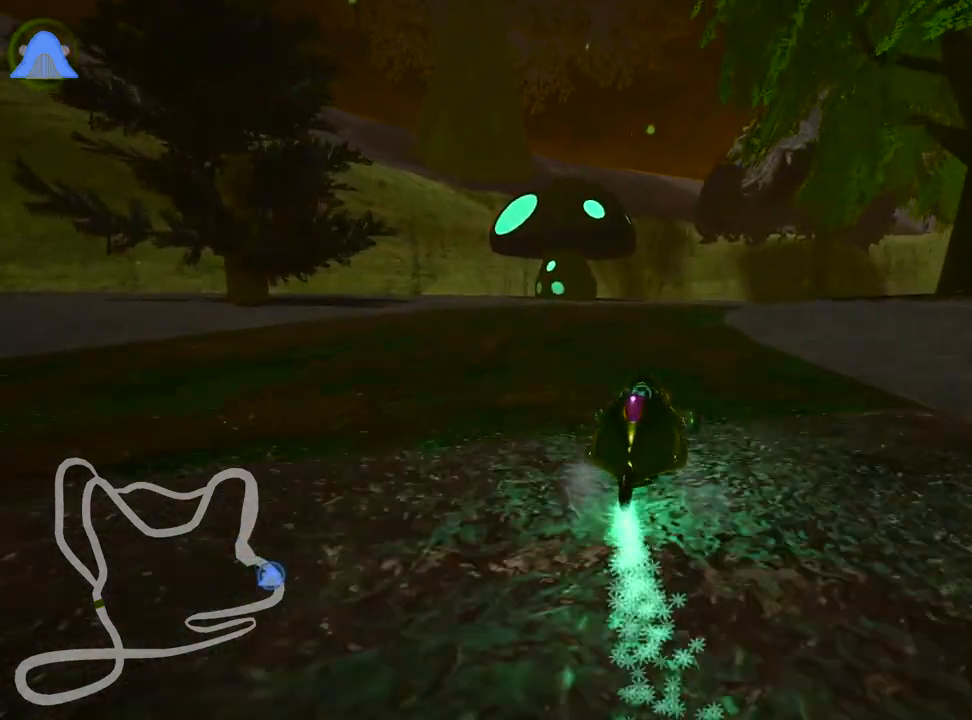
{"keys": ["right", "skid", "up"], "events": [[33, "right", "down"], [183, "right", "up"], [300, "right", "down"]]}